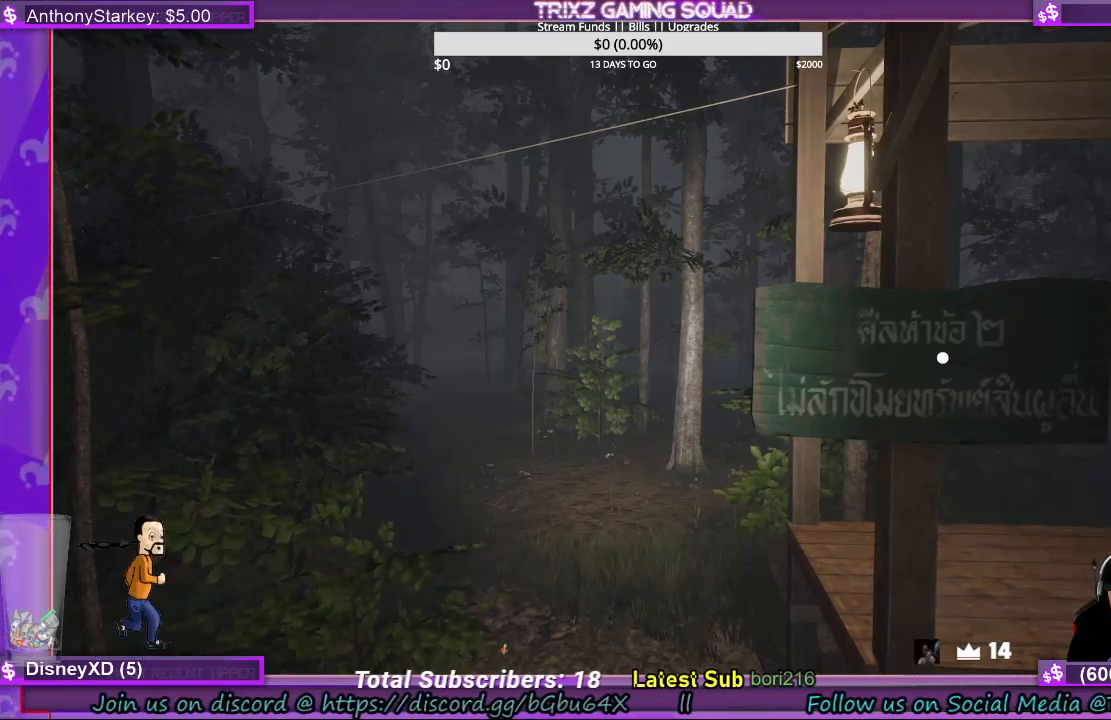
Gameplay with keyboard and mouse; each line is a JSON object with the keys and mouse buttons held at the frame after it. "events" lists presses ("down") and releases ("up") of "a", "ctrl", "d", "e", "f", "q", "r", "s", "shift", "space", "tab", "w", "mouse_left", "mouse_wheel", "mouse_right", "mouse_mb4" and "mouse_mb5" between this image and that frame as [ms after this image, input, new state], when the widget could be followed in between. "mouse_left", "mouse_wheel", "mouse_right", "mouse_mb4", "mouse_mb5" = the "left", "wheel", "right", "mb4", "mb5" buttons of the "mouse" list. No other keys are recorded. "wheel" means that the mouse wheel is clicked or scrolled. Mouse movement is not recorded.
{"keys": ["d"], "mouse": [], "events": []}
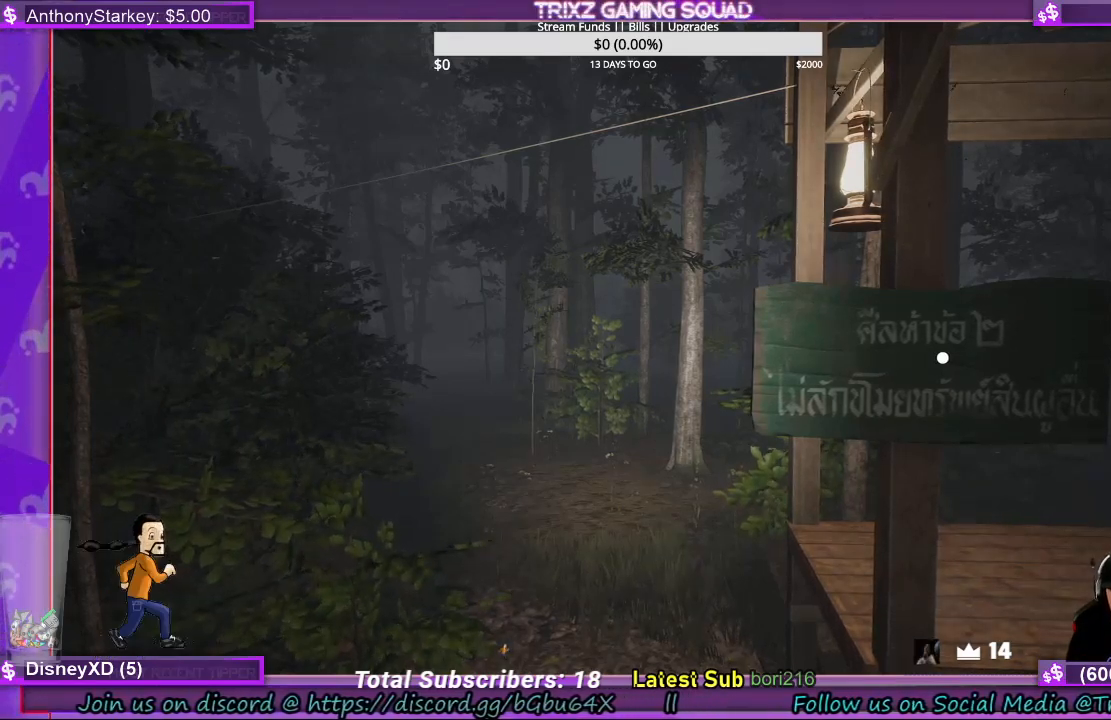
{"keys": ["d"], "mouse": [], "events": []}
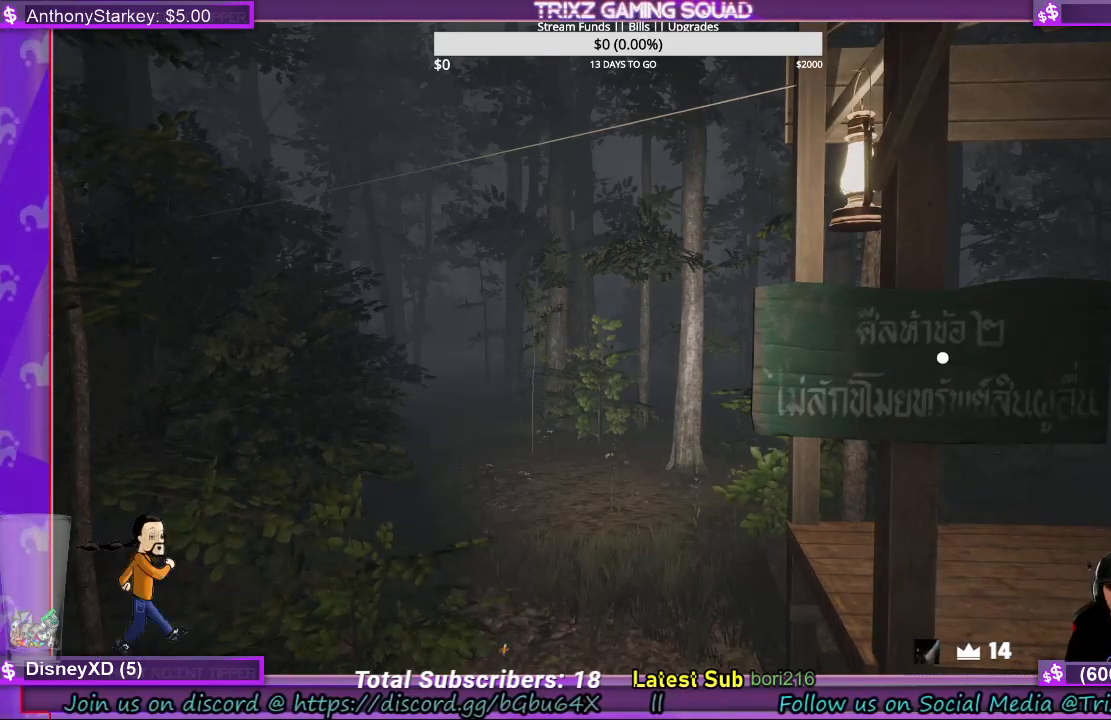
{"keys": ["d"], "mouse": [], "events": []}
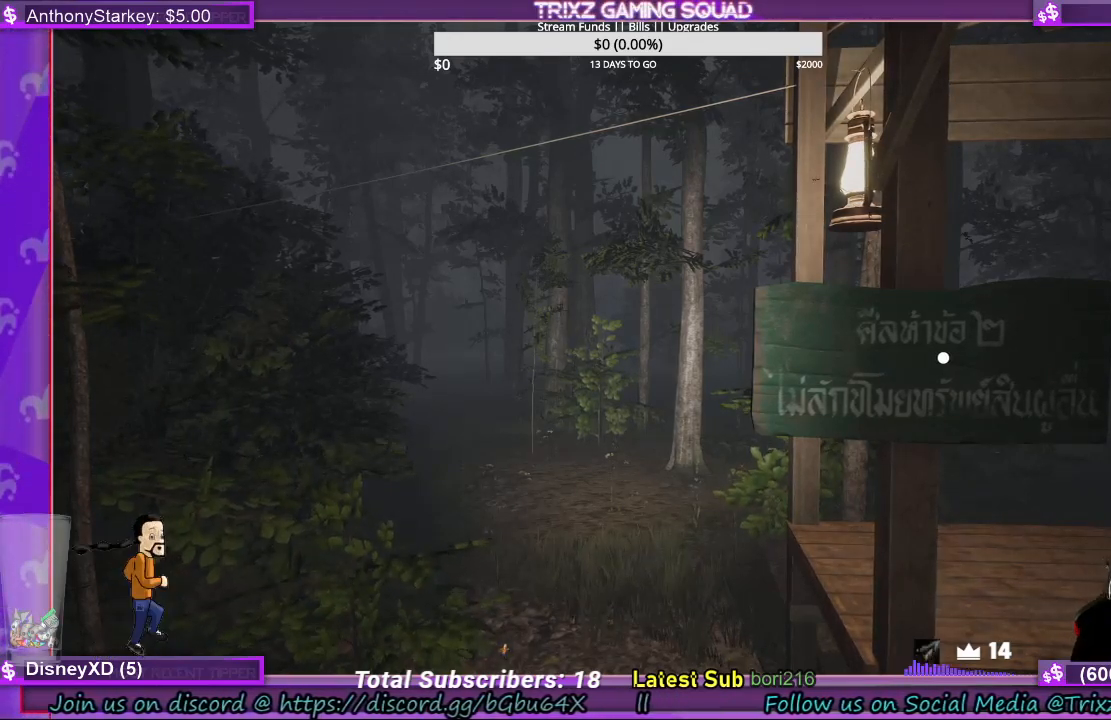
{"keys": ["d"], "mouse": [], "events": []}
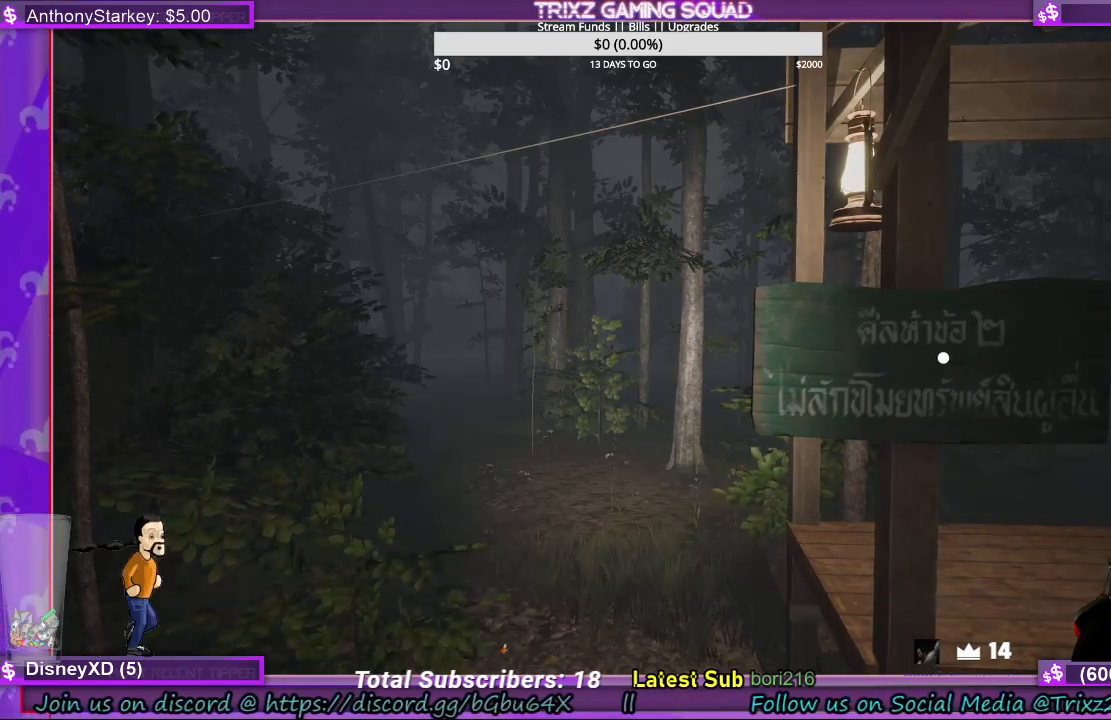
{"keys": ["d"], "mouse": [], "events": []}
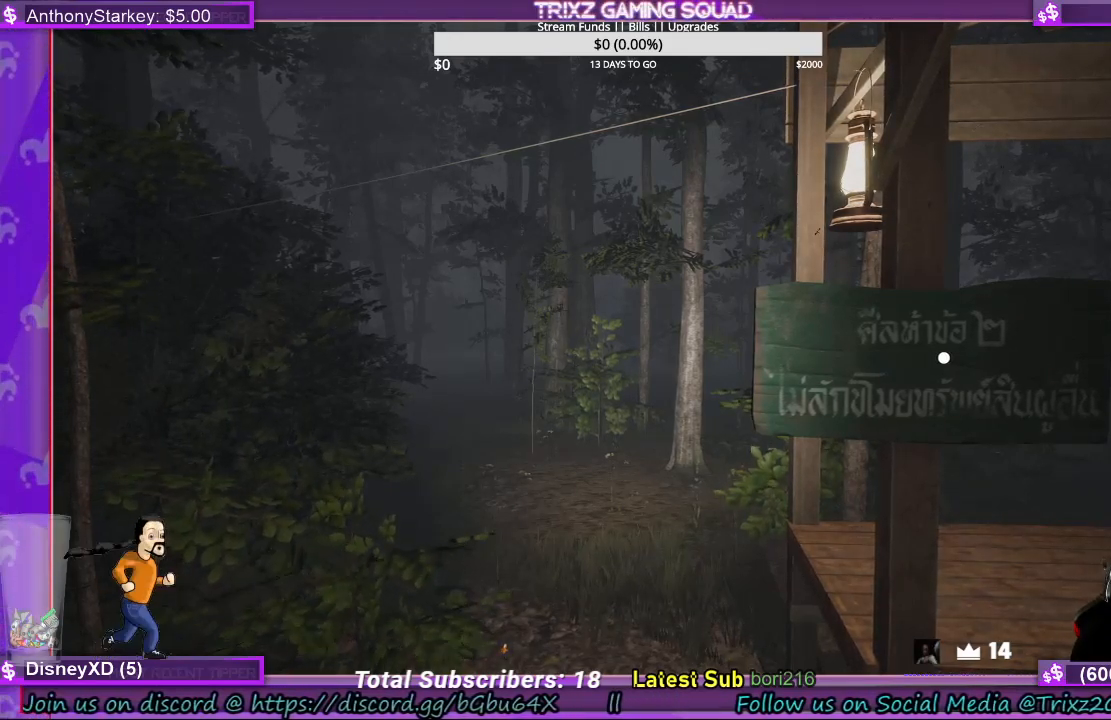
{"keys": ["d"], "mouse": [], "events": []}
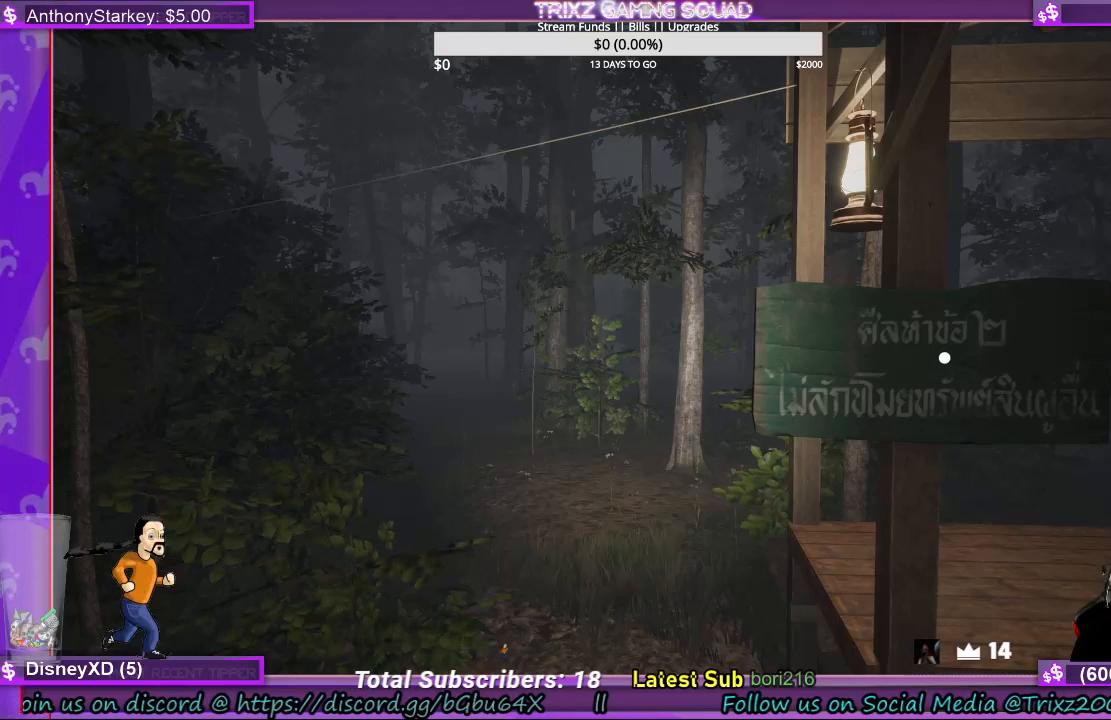
{"keys": ["d"], "mouse": [], "events": []}
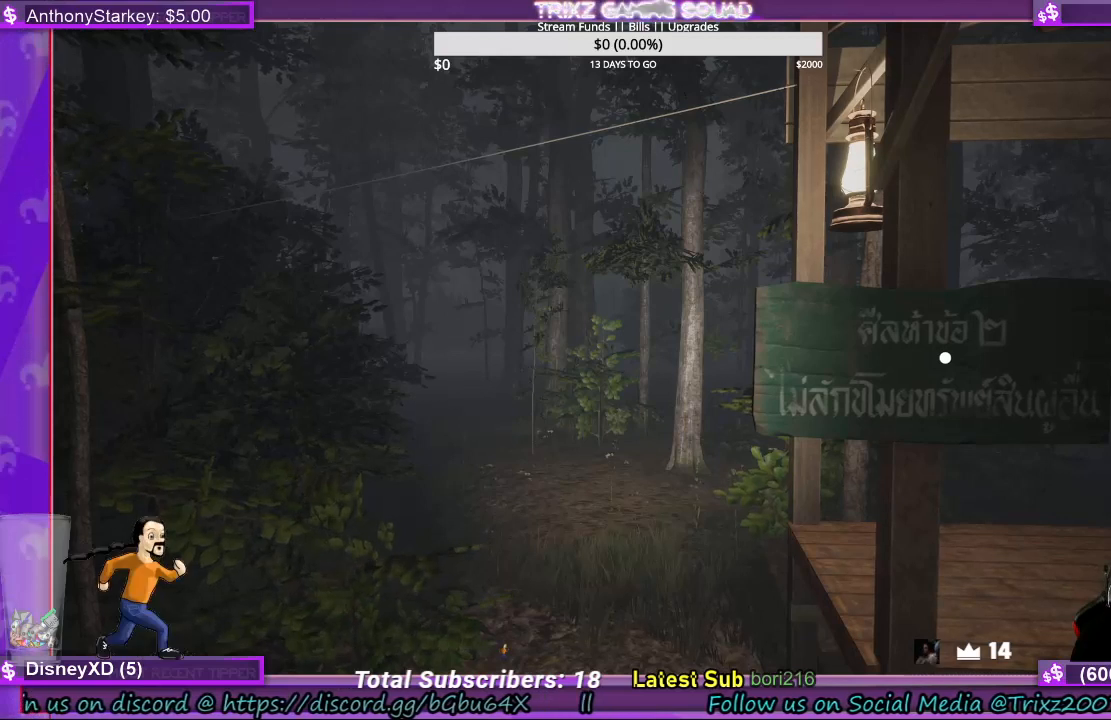
{"keys": ["d"], "mouse": [], "events": []}
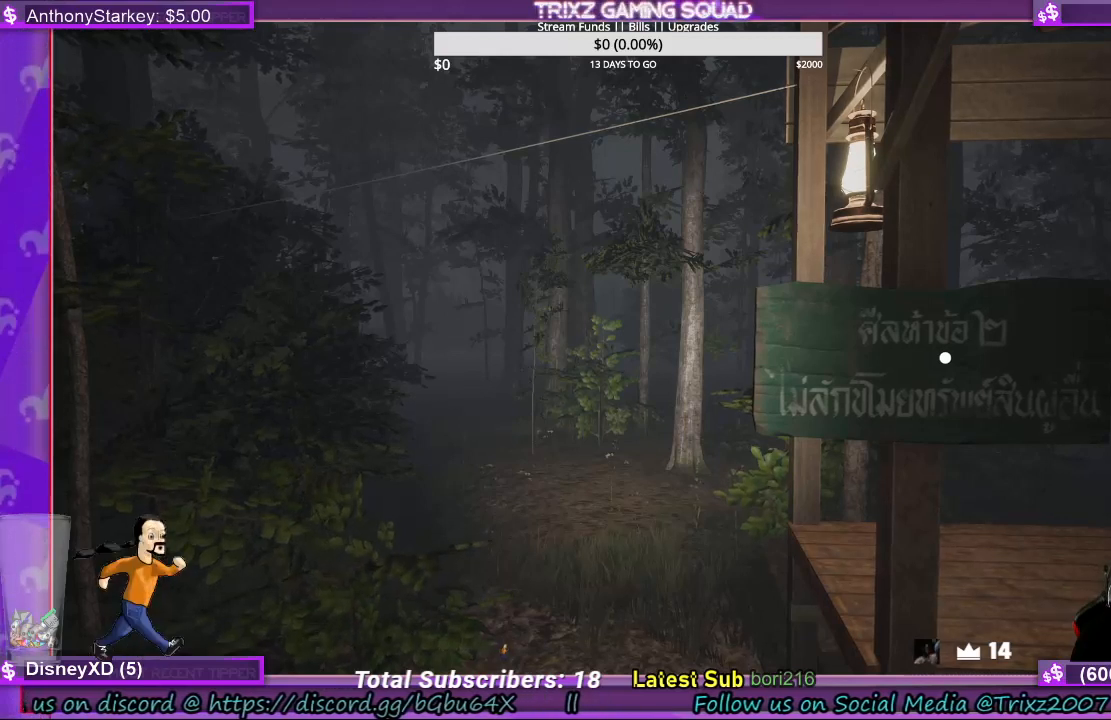
{"keys": ["d"], "mouse": [], "events": []}
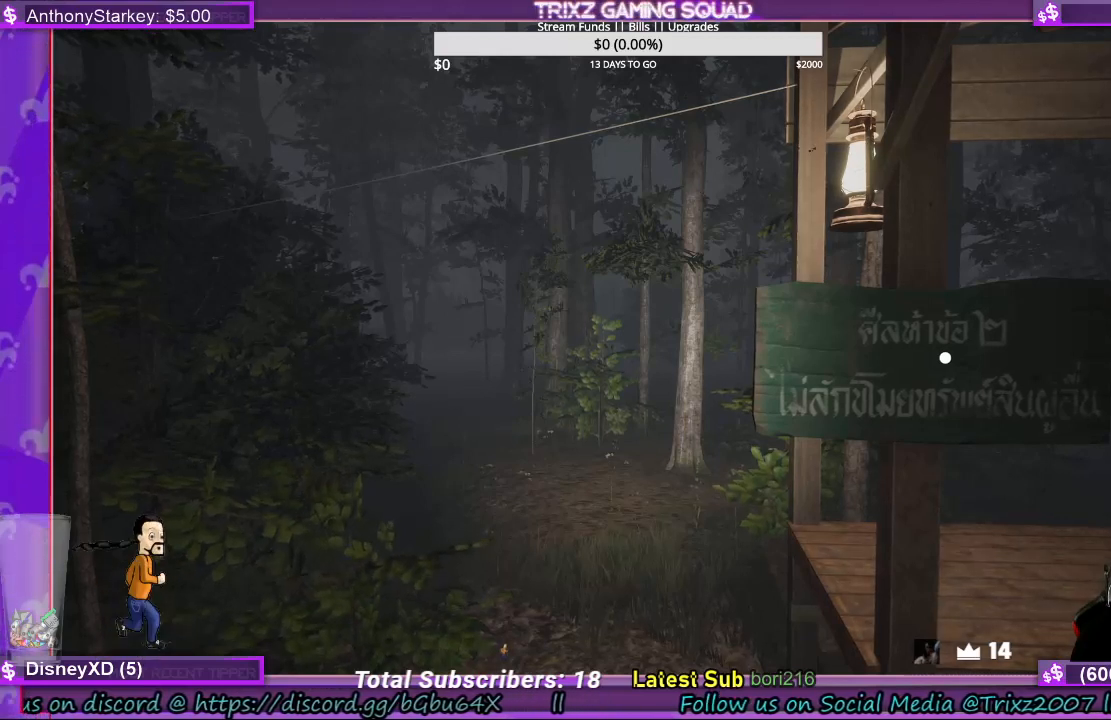
{"keys": ["d"], "mouse": [], "events": []}
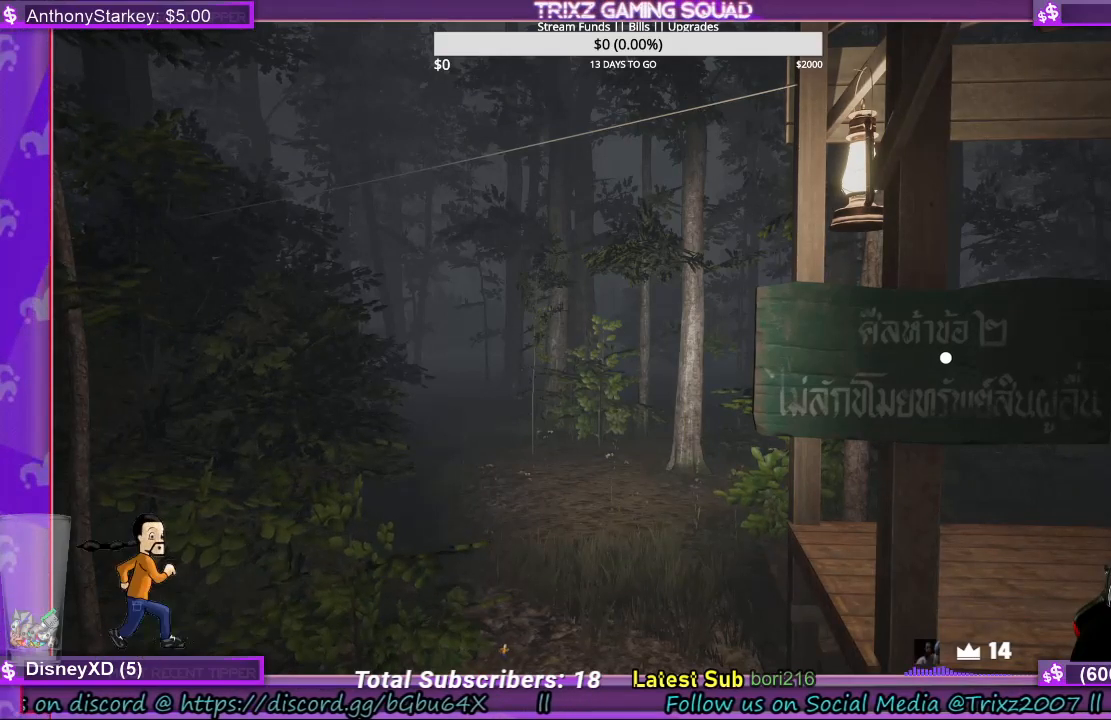
{"keys": ["d"], "mouse": [], "events": [[100, "mouse_left", "down"], [133, "mouse_left", "up"]]}
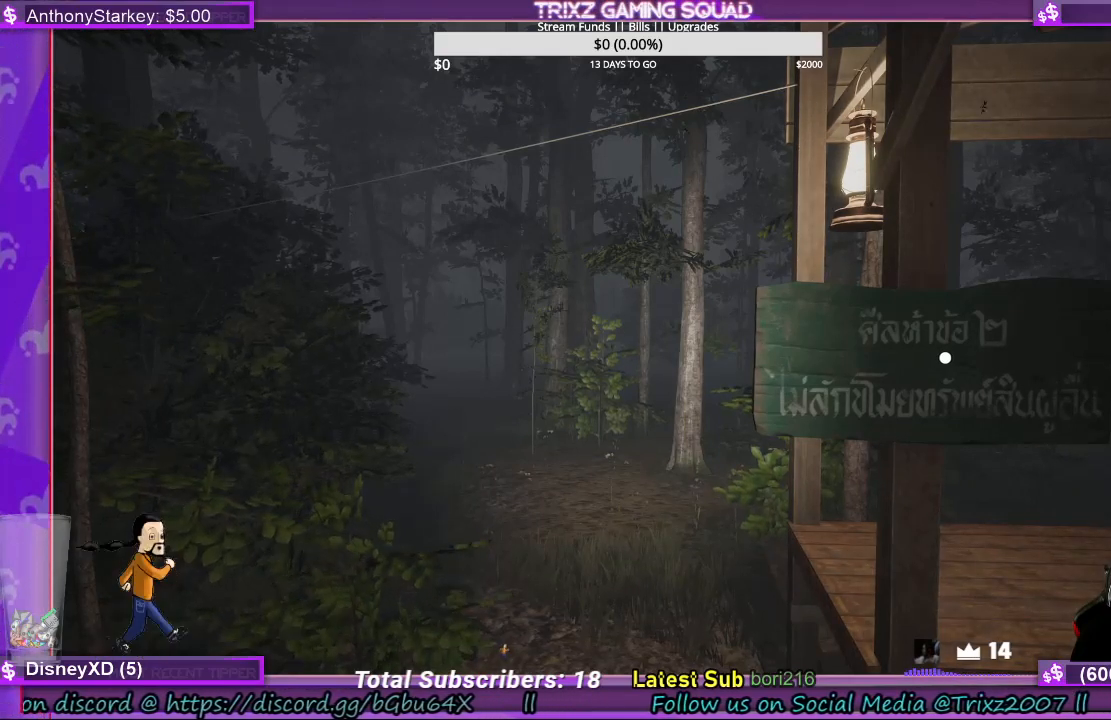
{"keys": ["d"], "mouse": [], "events": []}
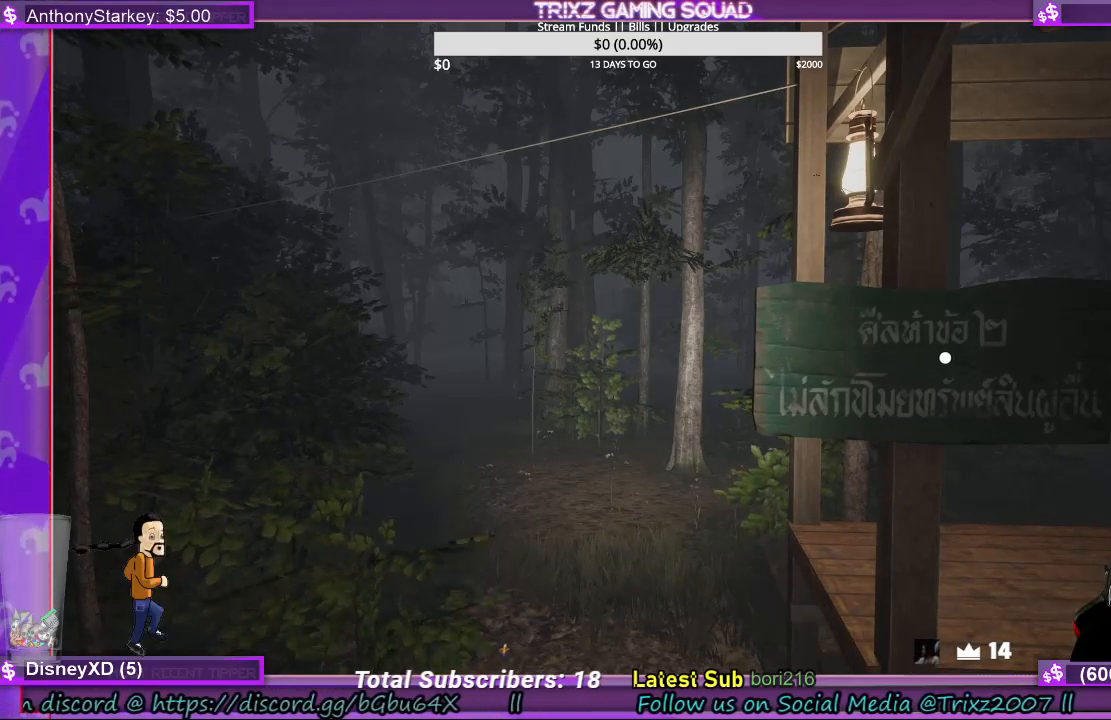
{"keys": ["d"], "mouse": [], "events": []}
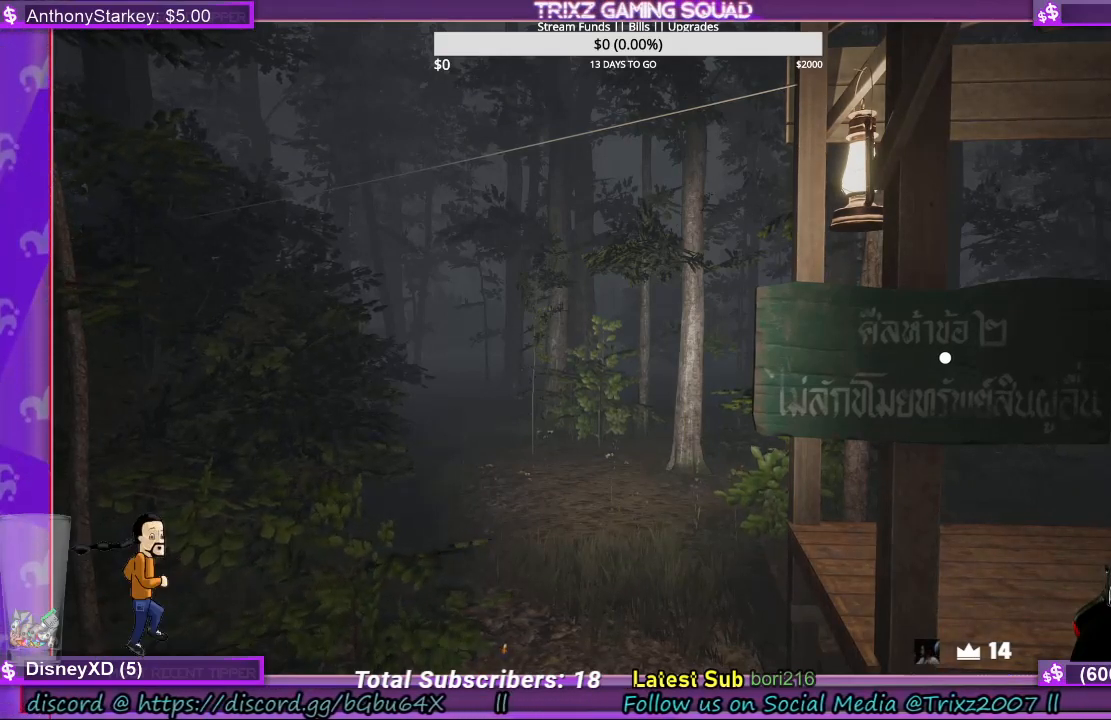
{"keys": ["d"], "mouse": [], "events": []}
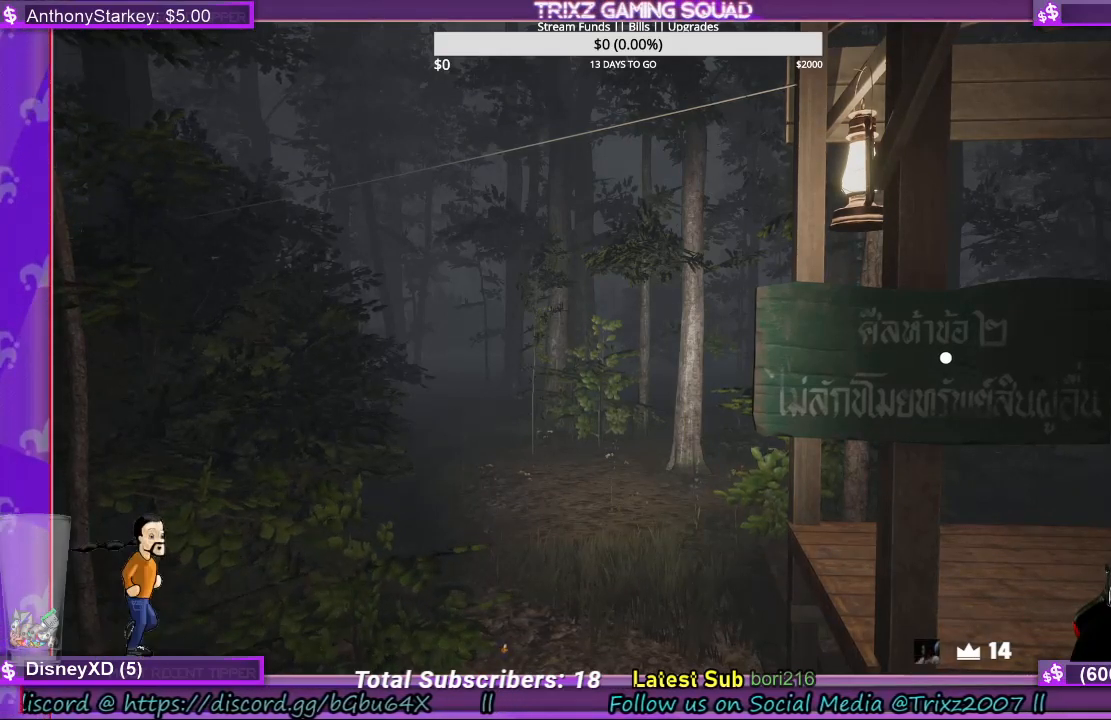
{"keys": ["d"], "mouse": ["left"], "events": [[500, "mouse_left", "down"]]}
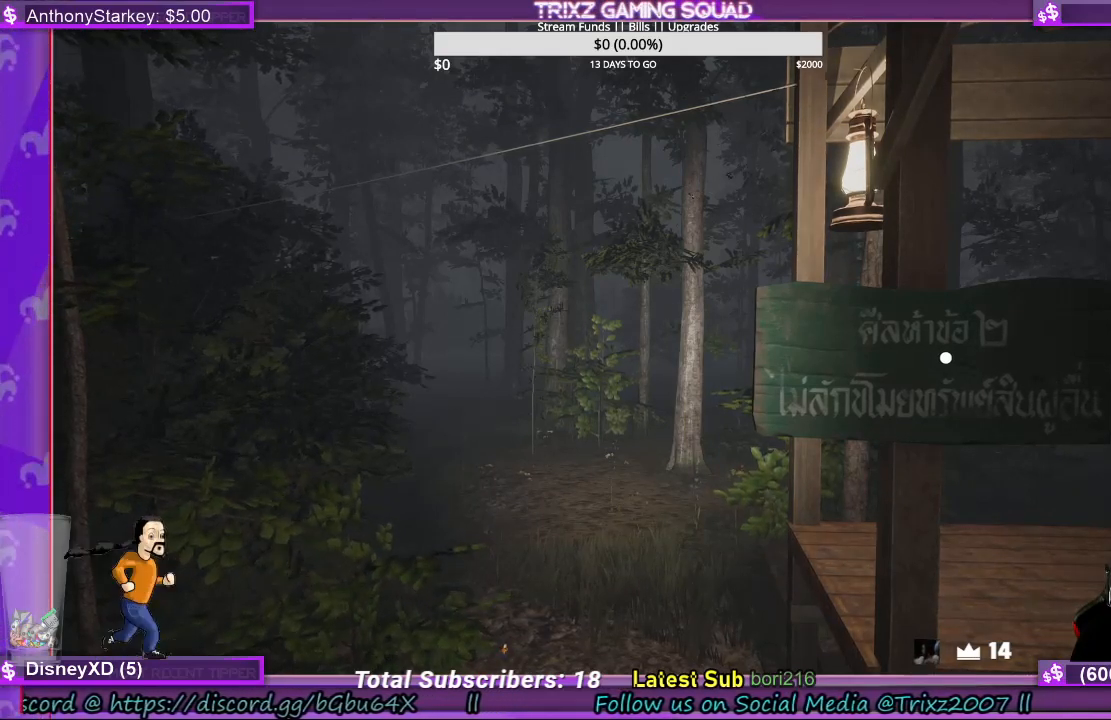
{"keys": ["d"], "mouse": [], "events": [[133, "mouse_left", "up"]]}
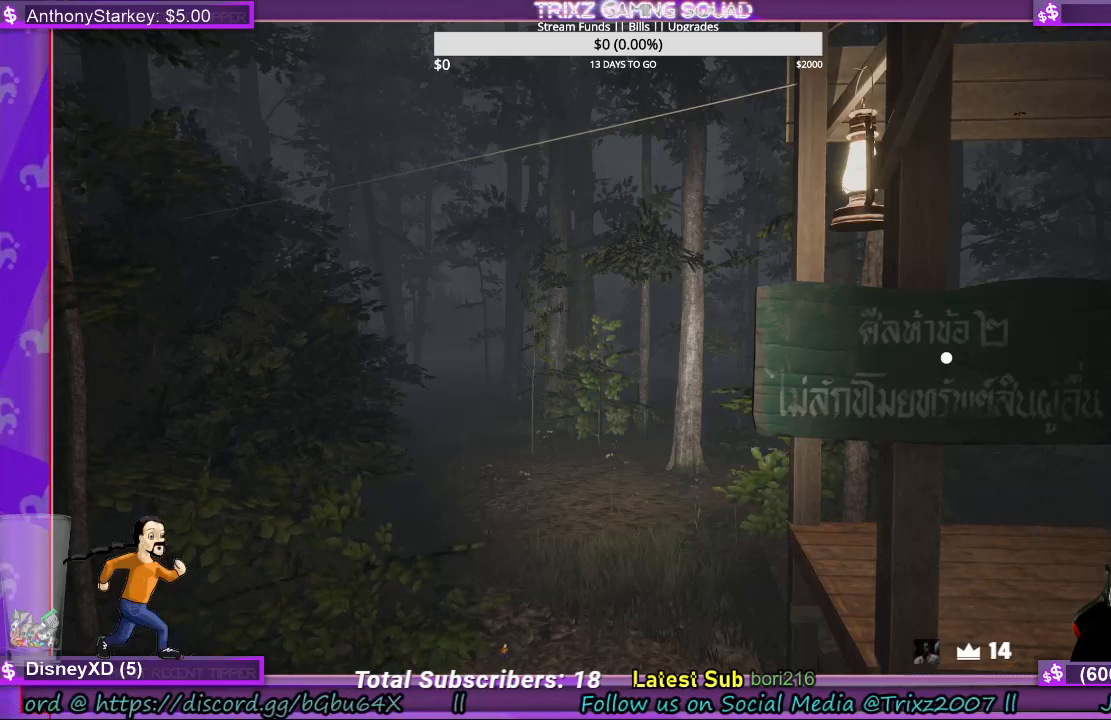
{"keys": ["d"], "mouse": [], "events": []}
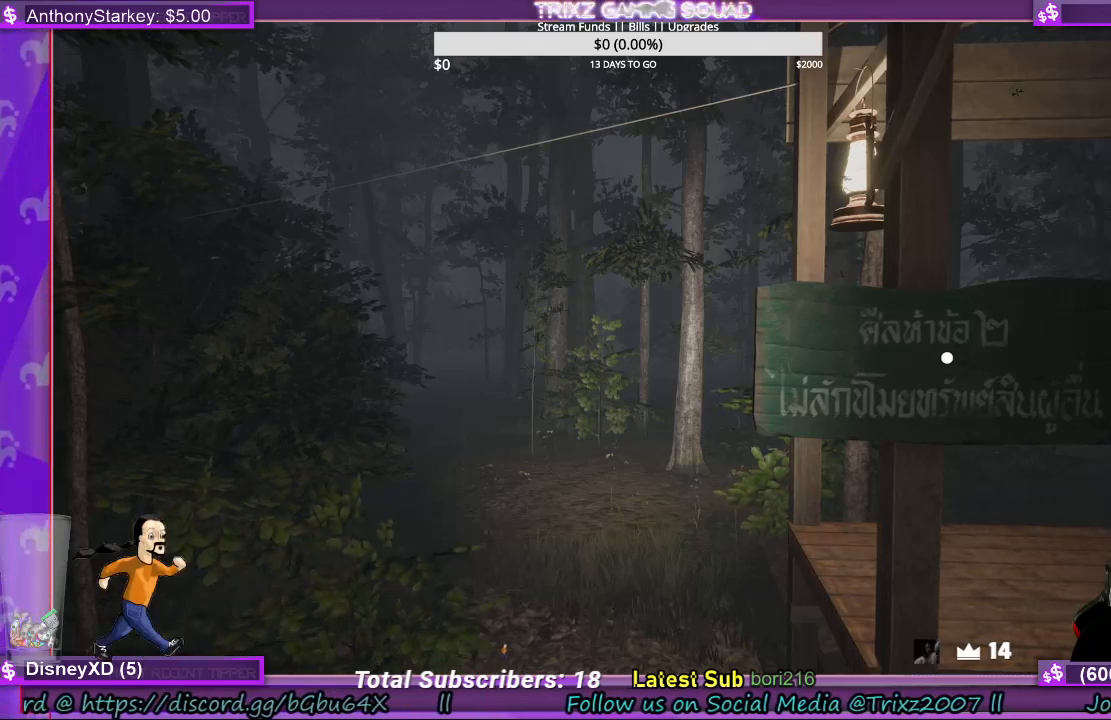
{"keys": ["d"], "mouse": [], "events": []}
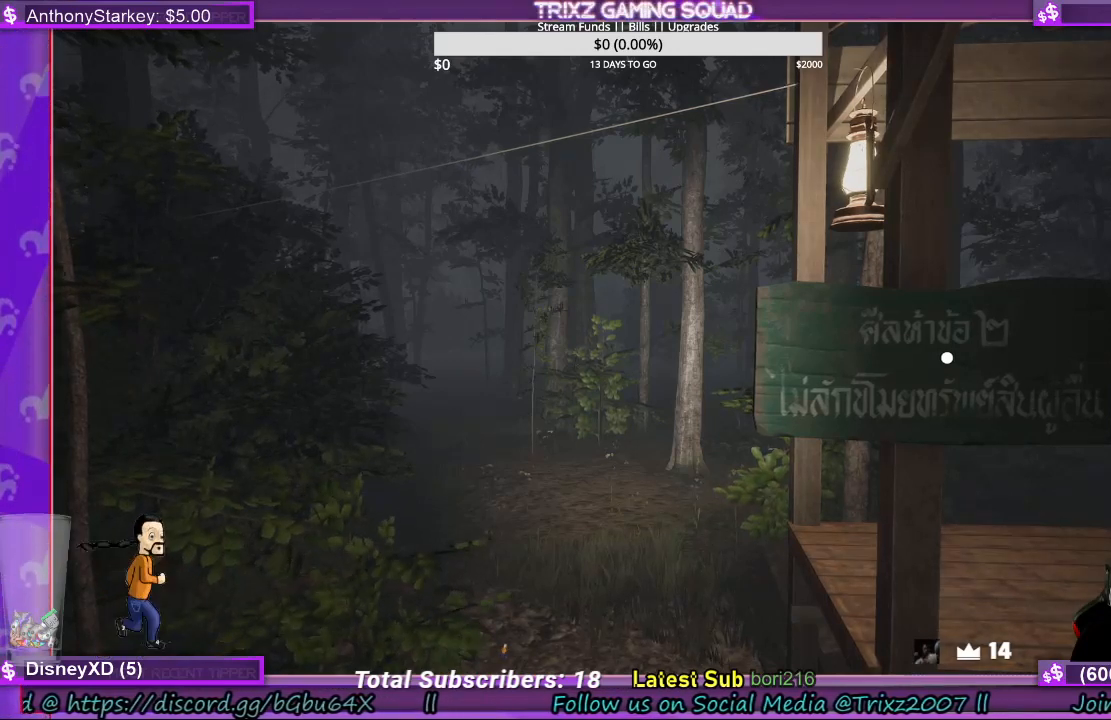
{"keys": ["d"], "mouse": [], "events": []}
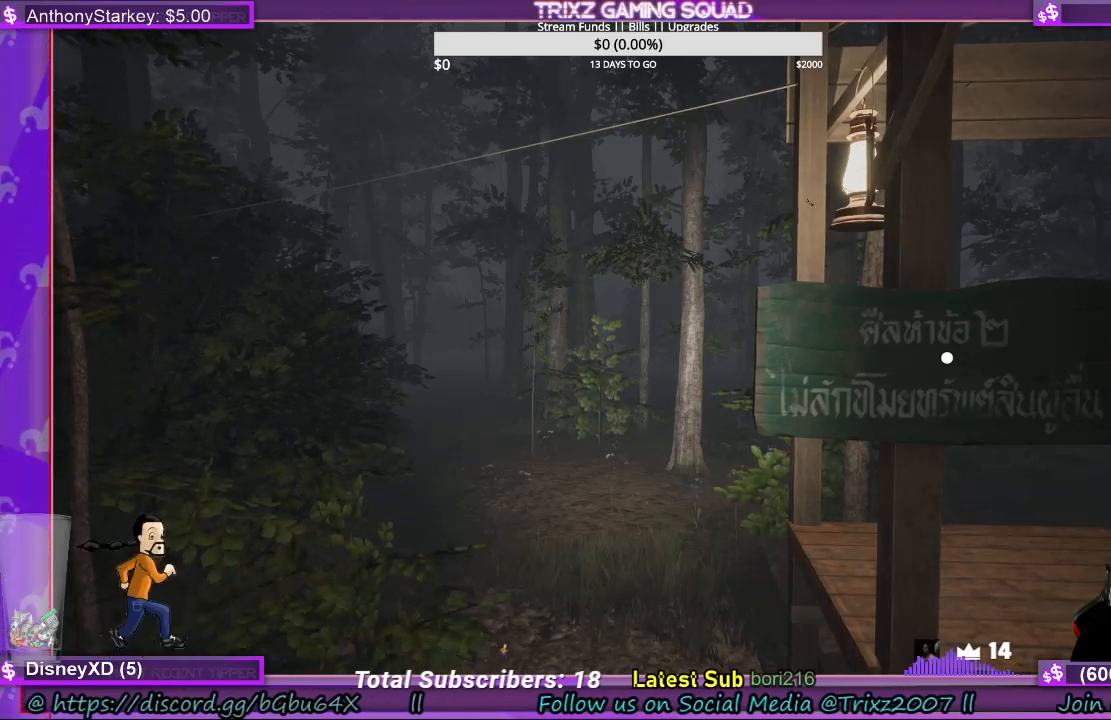
{"keys": ["d"], "mouse": [], "events": []}
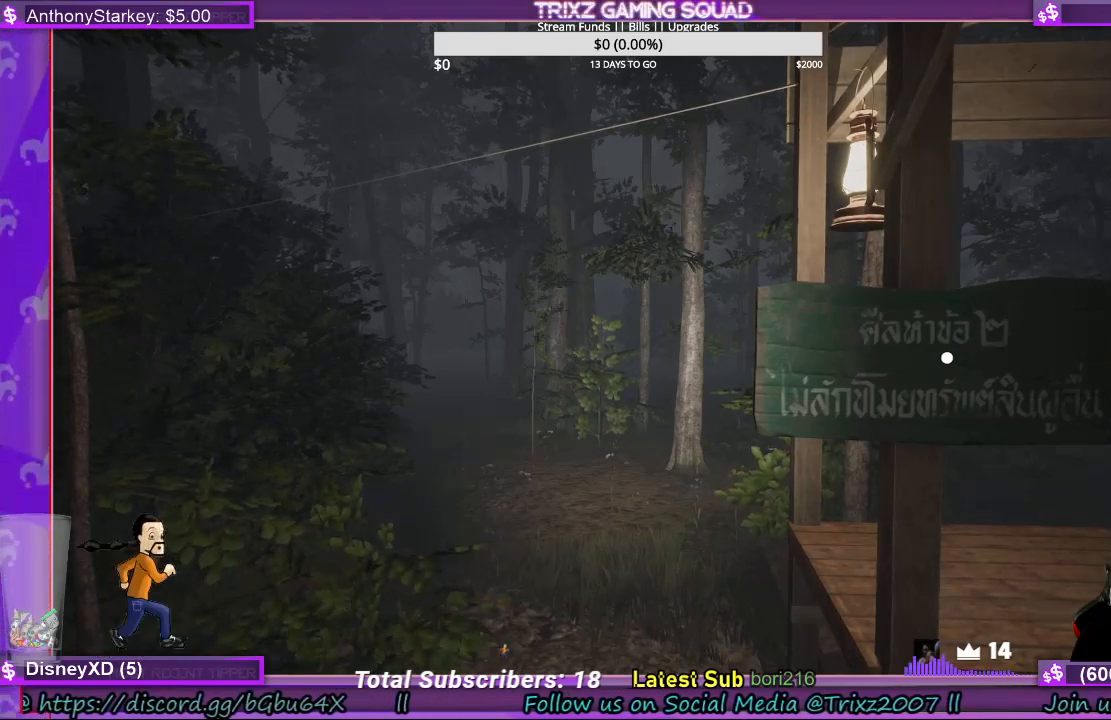
{"keys": ["d"], "mouse": [], "events": []}
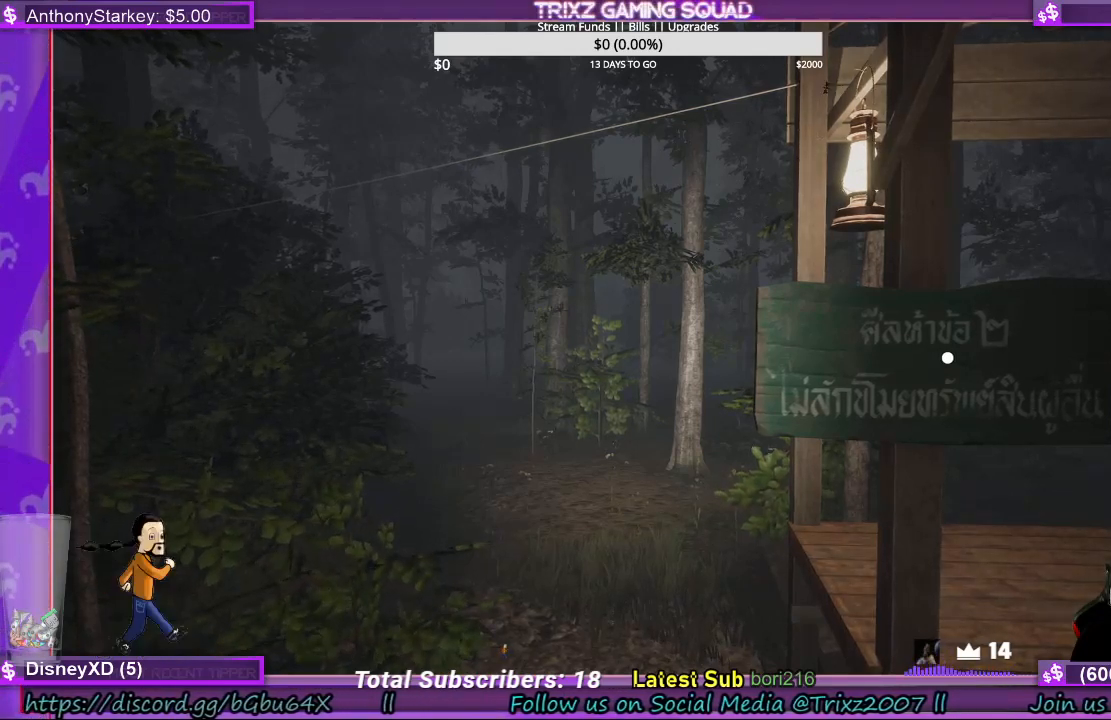
{"keys": ["d"], "mouse": [], "events": []}
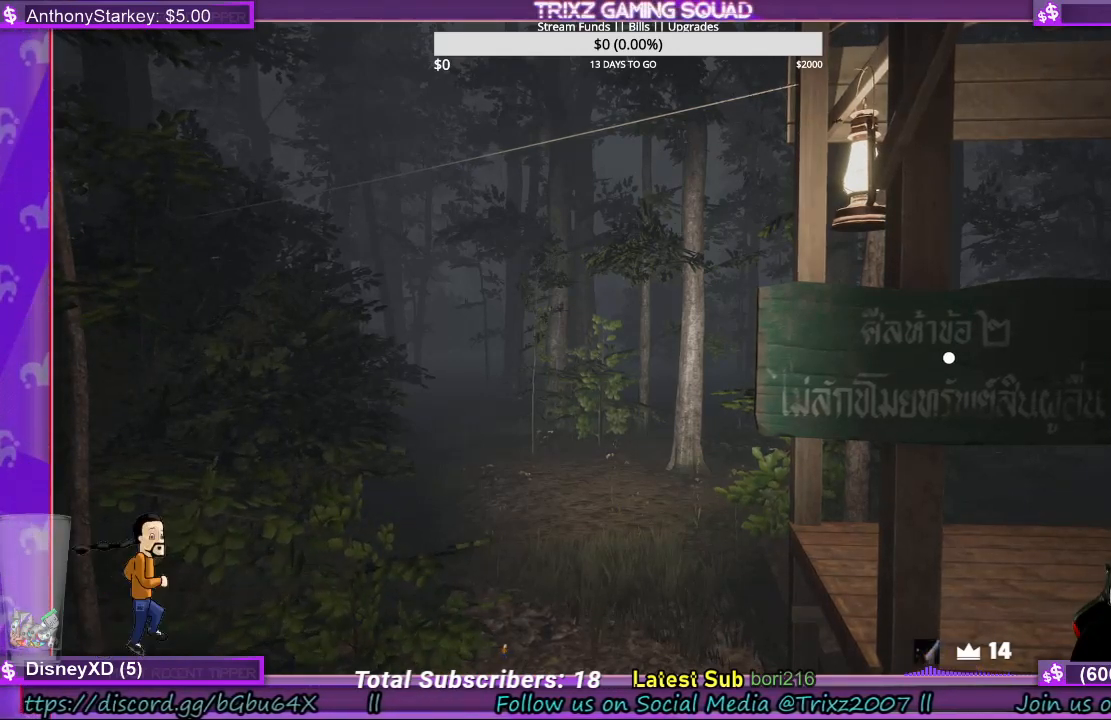
{"keys": ["d"], "mouse": [], "events": []}
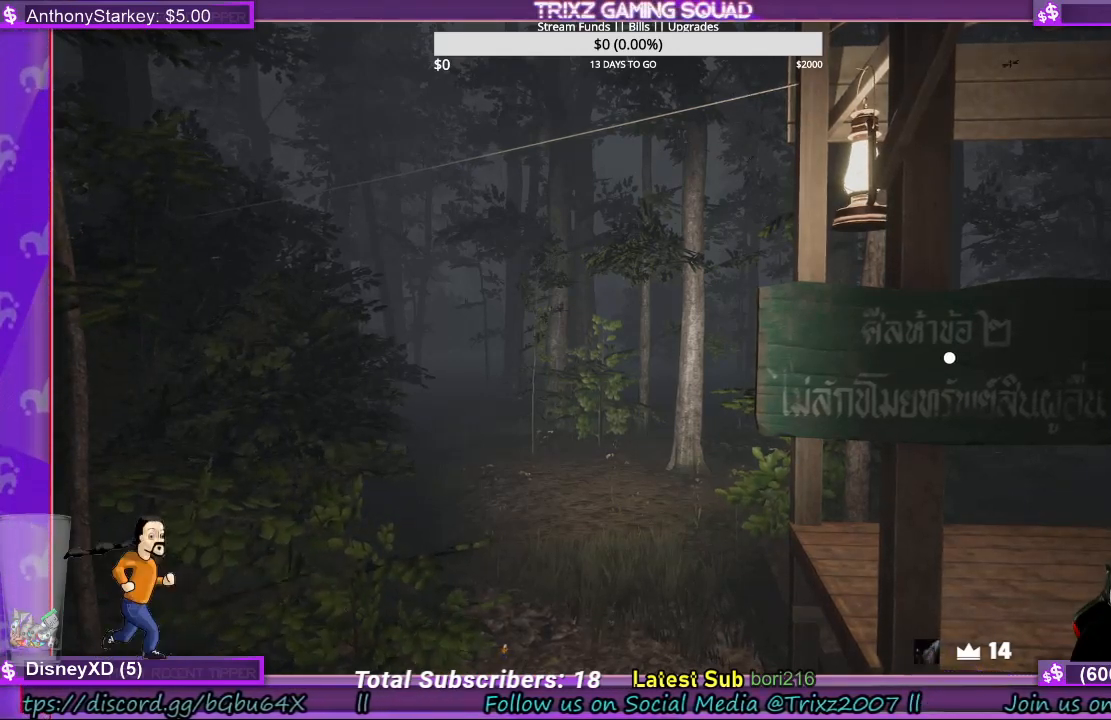
{"keys": ["d"], "mouse": [], "events": []}
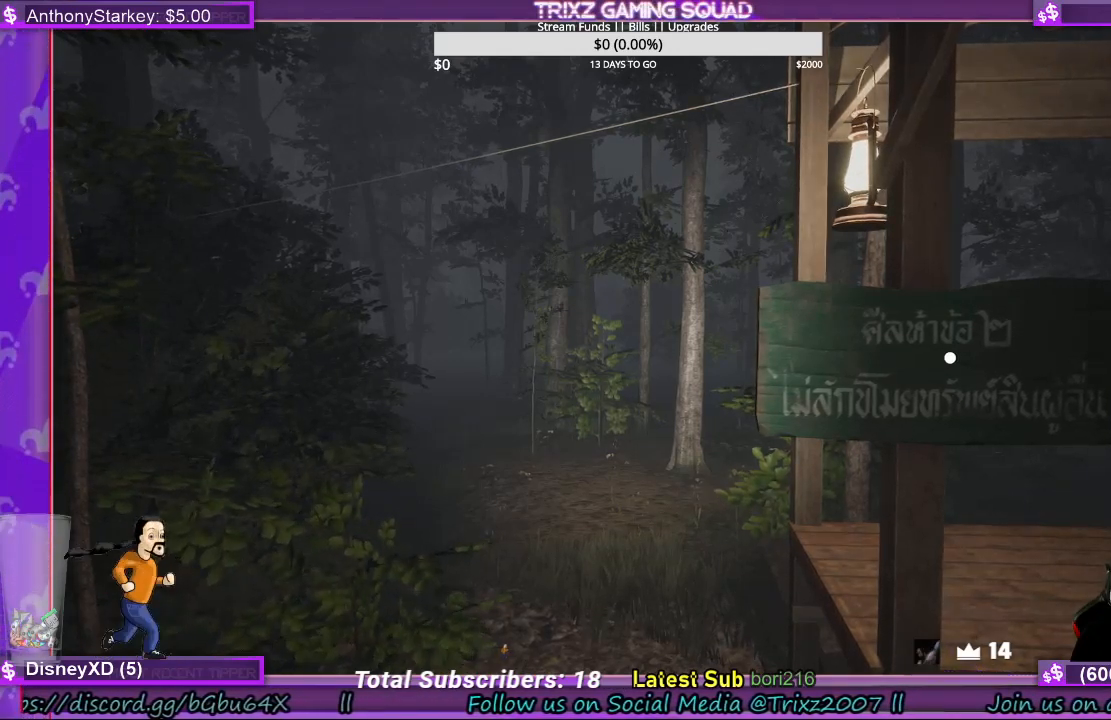
{"keys": ["d"], "mouse": [], "events": []}
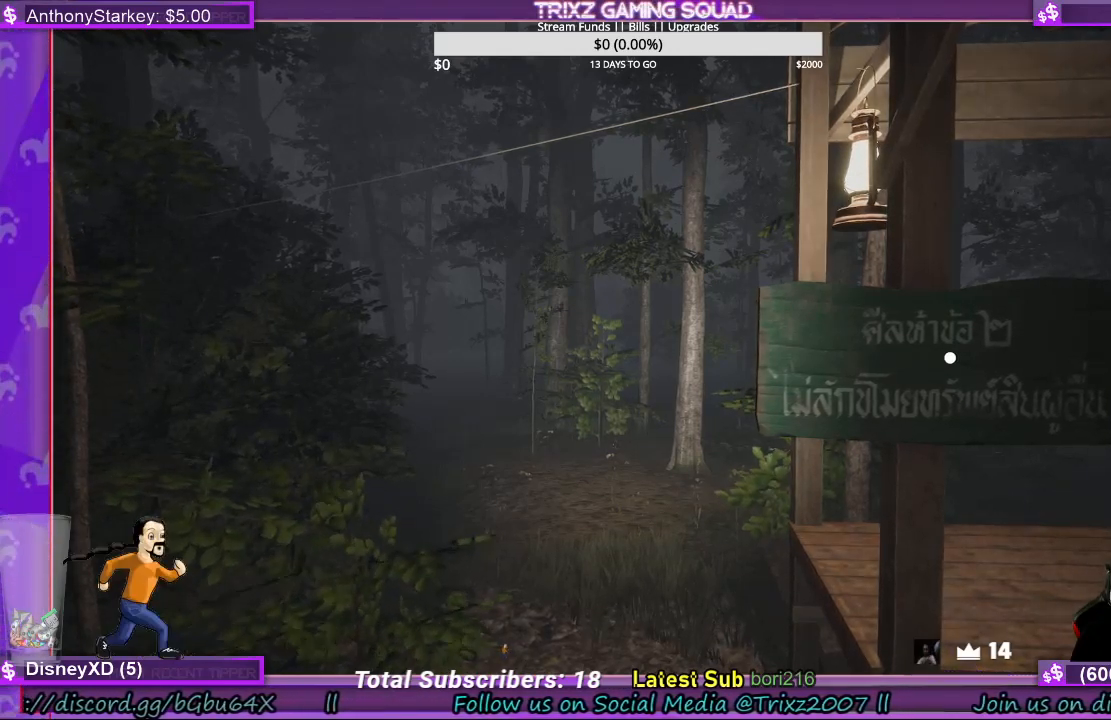
{"keys": ["d"], "mouse": [], "events": []}
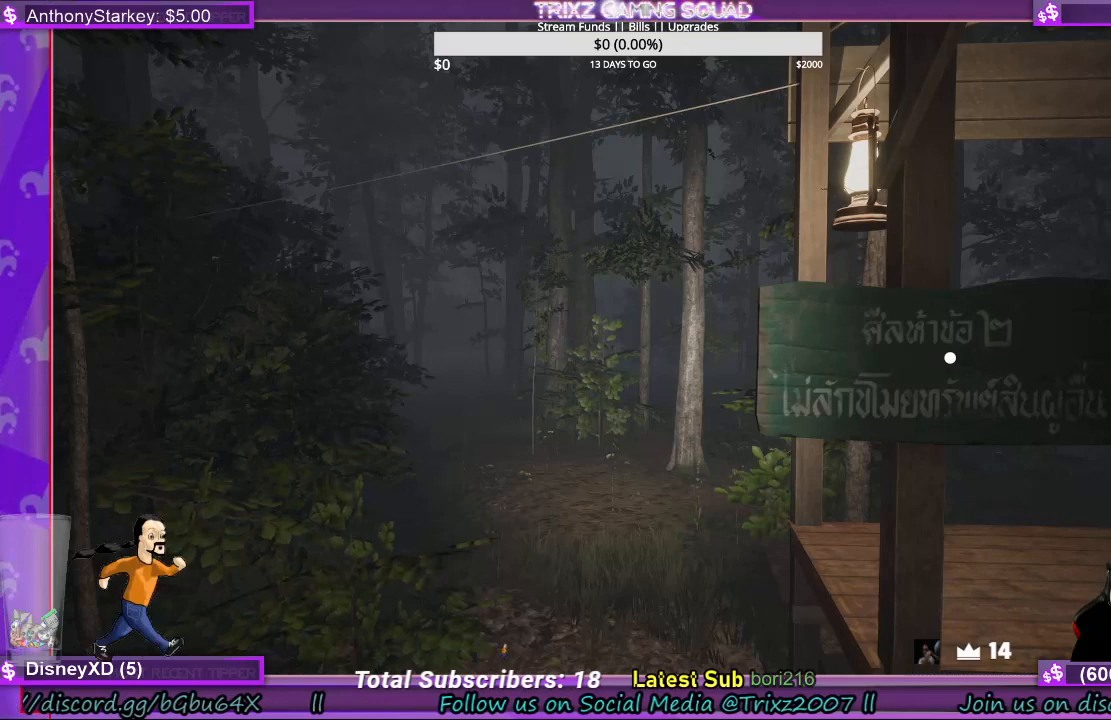
{"keys": ["d"], "mouse": [], "events": []}
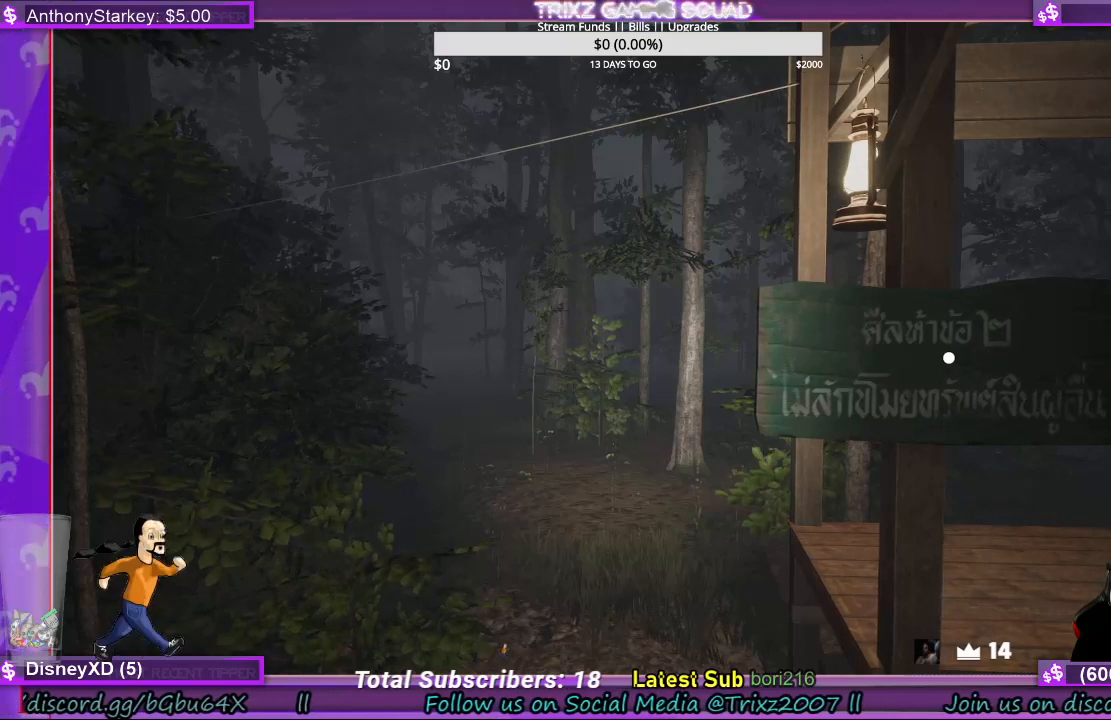
{"keys": ["d"], "mouse": [], "events": []}
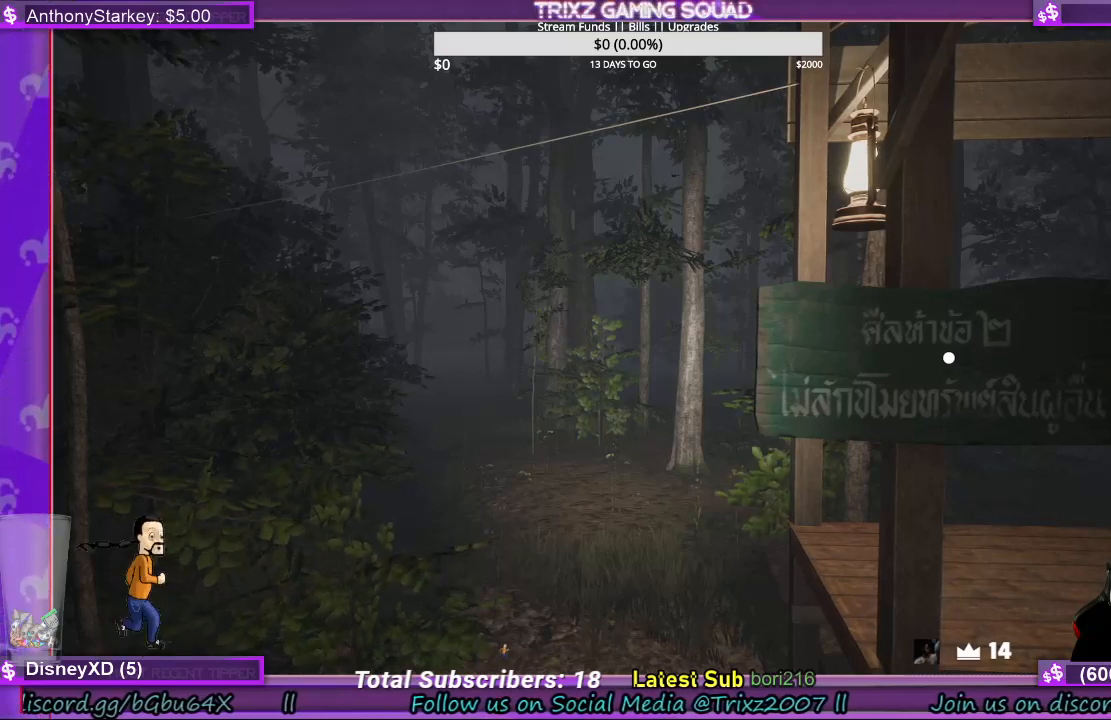
{"keys": ["d"], "mouse": [], "events": []}